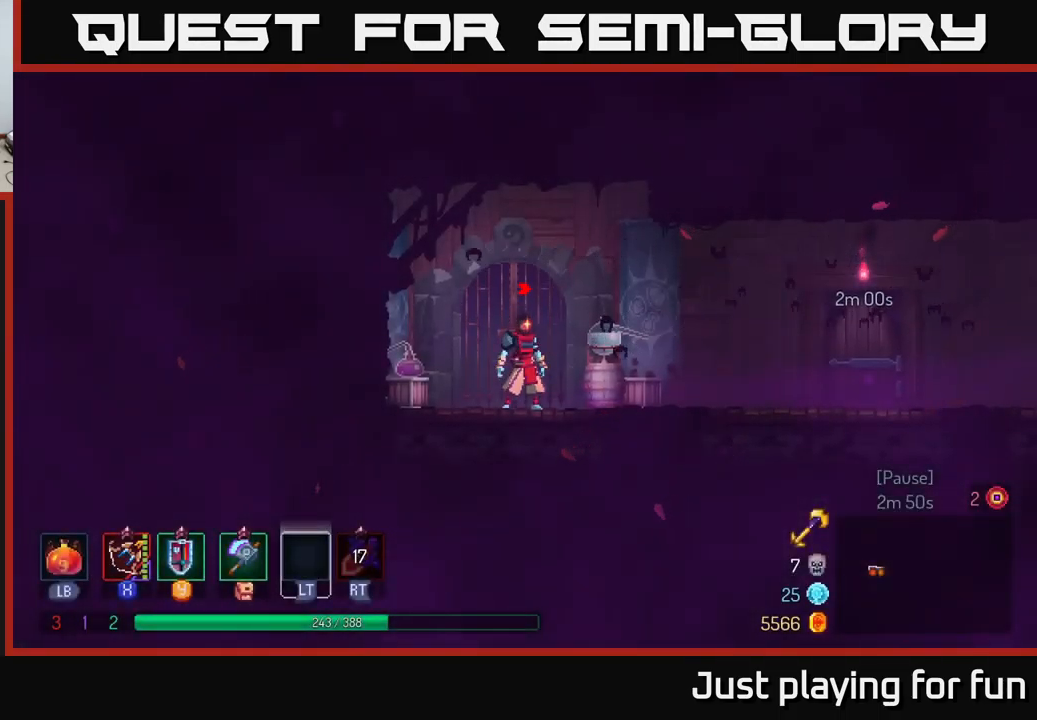
Gameplay with a controller (Xbox layout); each line is a JSON object with the inputs held at the frame after it. "events" lists button and stick changes between this image and that frame as [ms after this image, input, new state], when the widget could be followed in between.
{"buttons": [], "left_stick": "right", "right_stick": "center", "events": [[167, "left_stick", "right"]]}
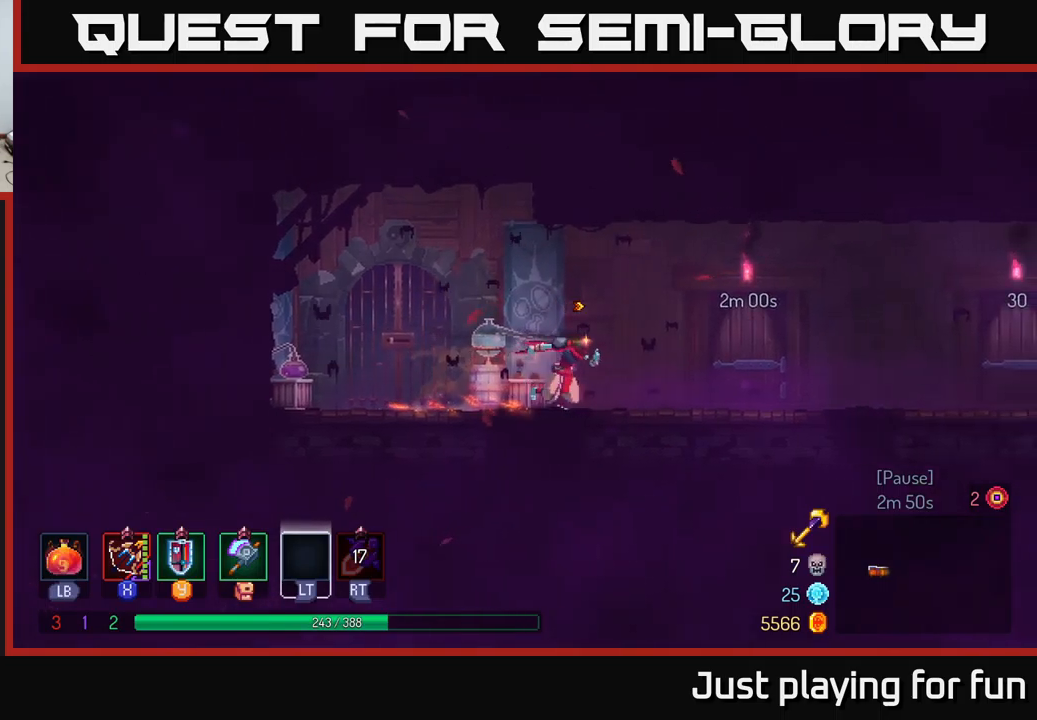
{"buttons": [], "left_stick": "right", "right_stick": "center", "events": []}
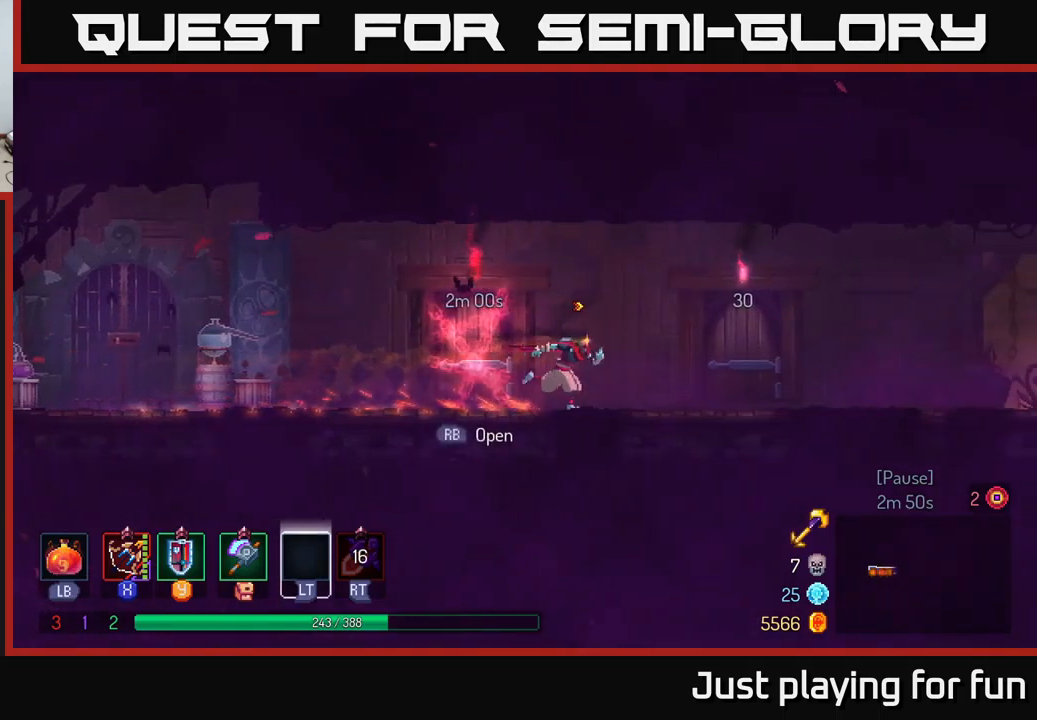
{"buttons": ["R1"], "left_stick": "right", "right_stick": "center", "events": [[434, "R1", "down"]]}
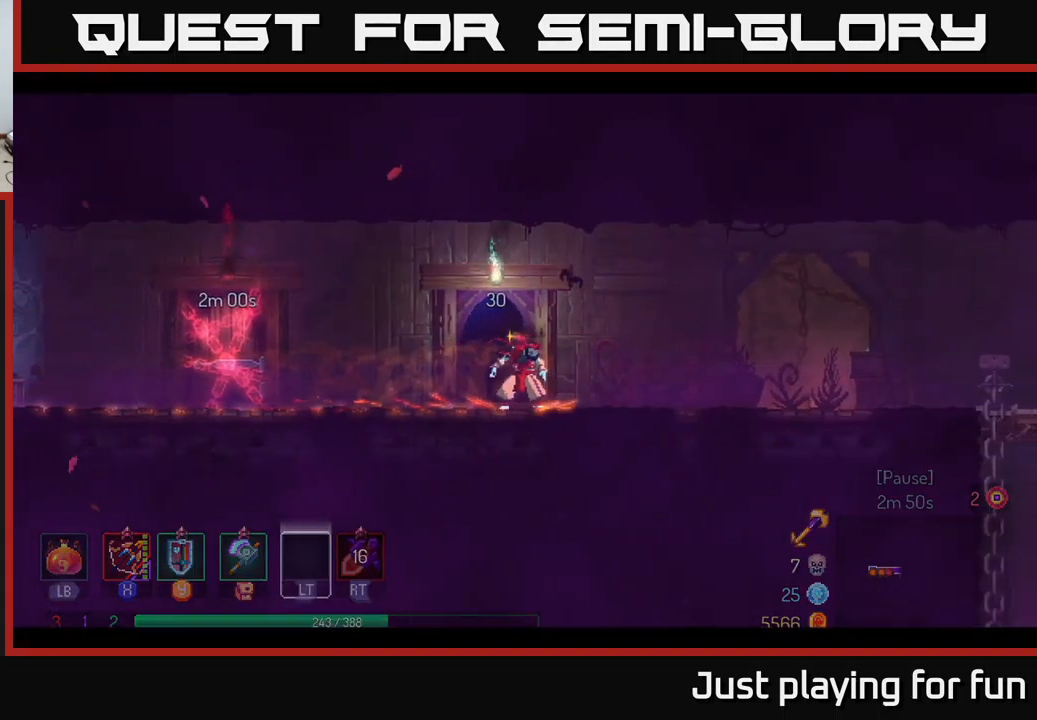
{"buttons": [], "left_stick": "center", "right_stick": "center", "events": [[34, "R1", "up"], [67, "left_stick", "center"], [117, "left_stick", "left"], [334, "left_stick", "center"]]}
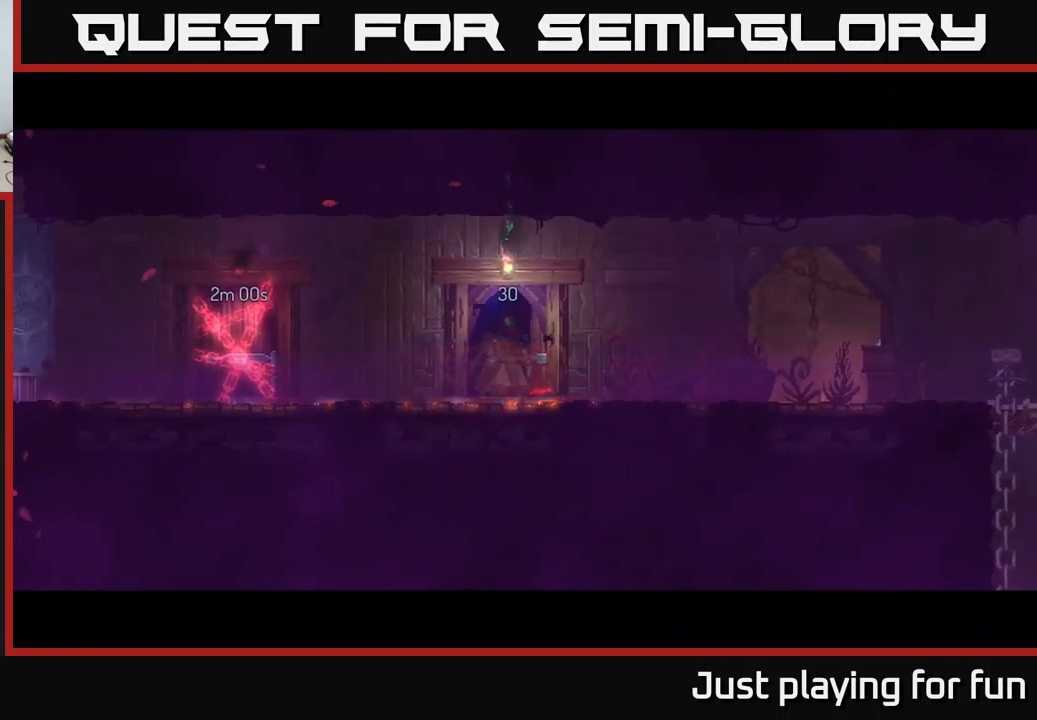
{"buttons": [], "left_stick": "center", "right_stick": "center", "events": []}
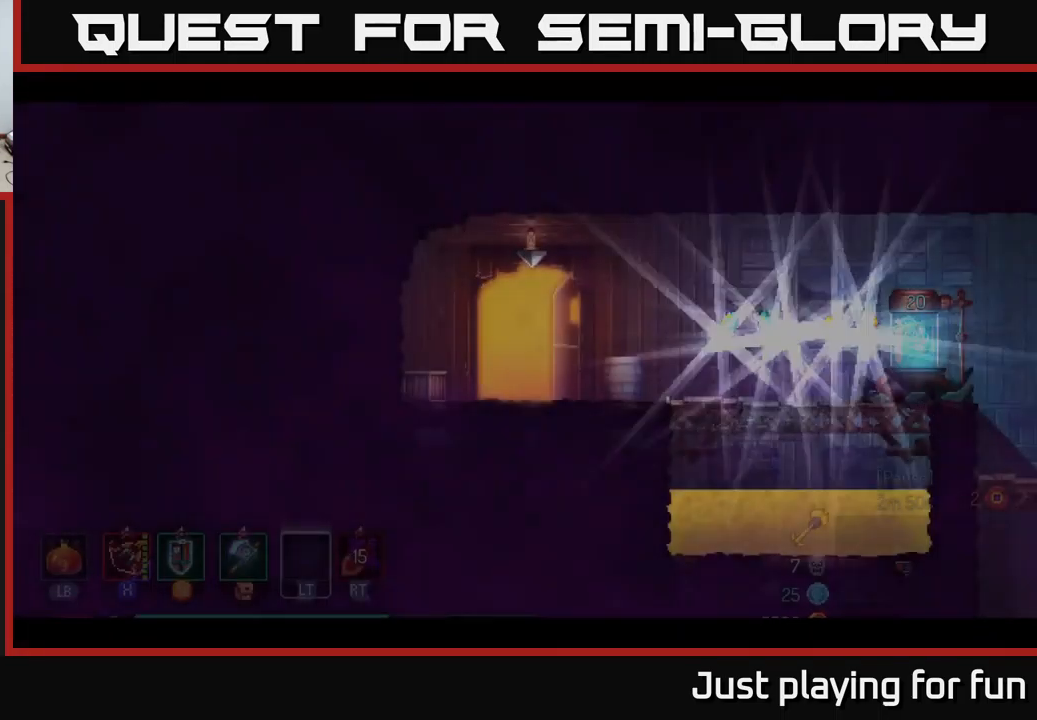
{"buttons": [], "left_stick": "right", "right_stick": "center", "events": [[150, "left_stick", "right"]]}
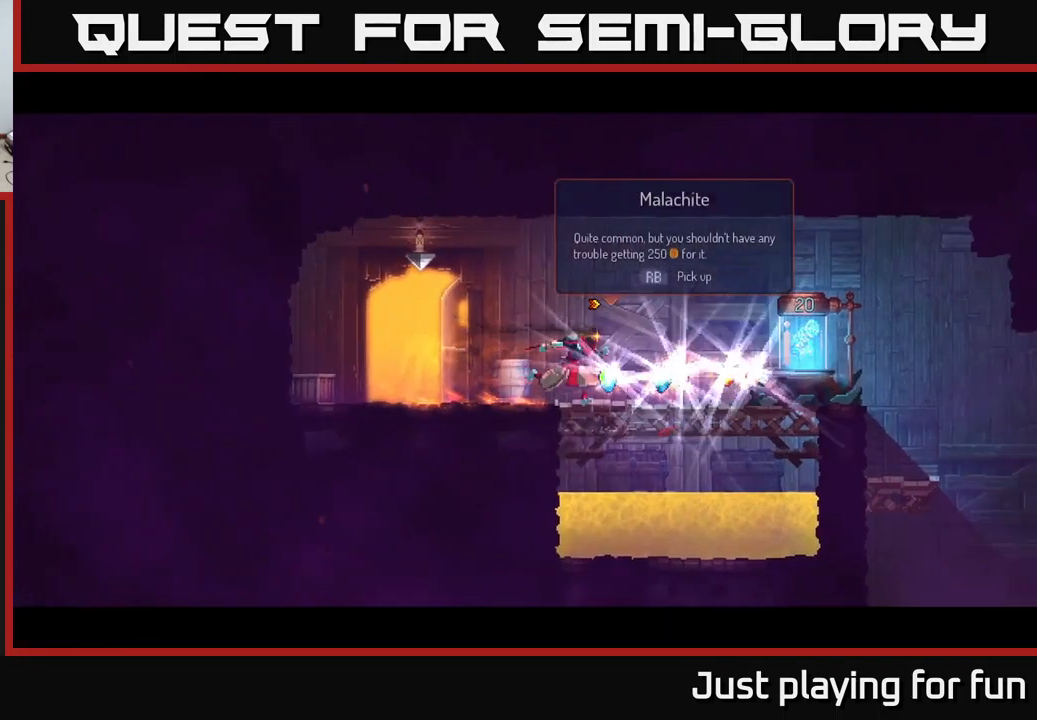
{"buttons": ["R1"], "left_stick": "right", "right_stick": "center", "events": [[450, "R1", "down"]]}
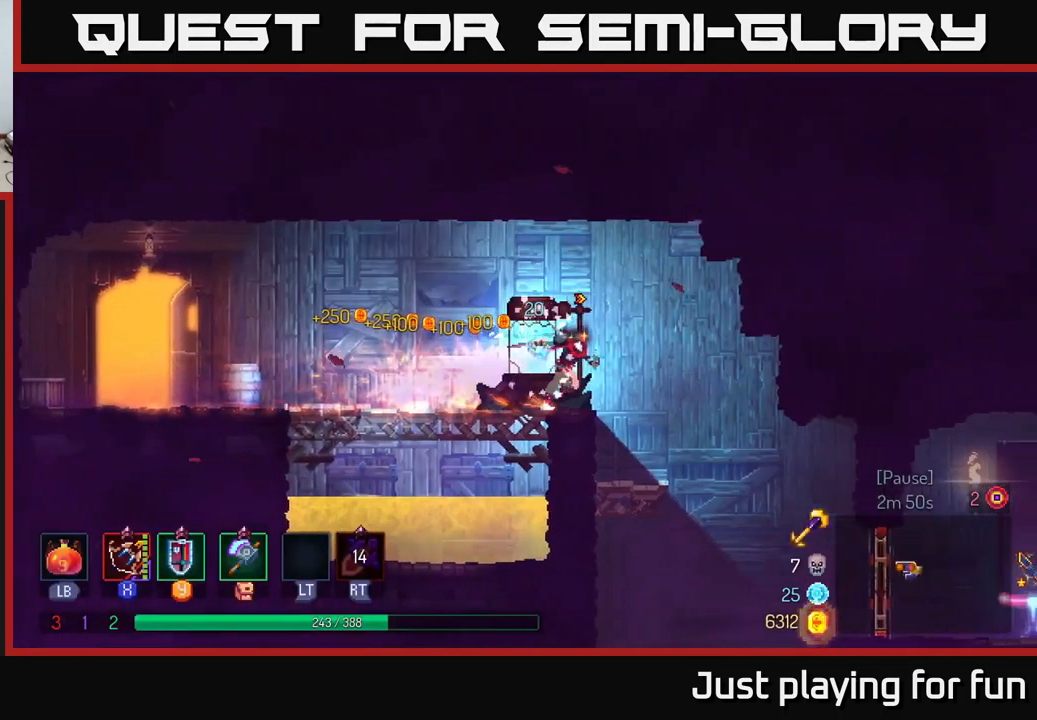
{"buttons": [], "left_stick": "right", "right_stick": "center", "events": [[34, "R1", "up"]]}
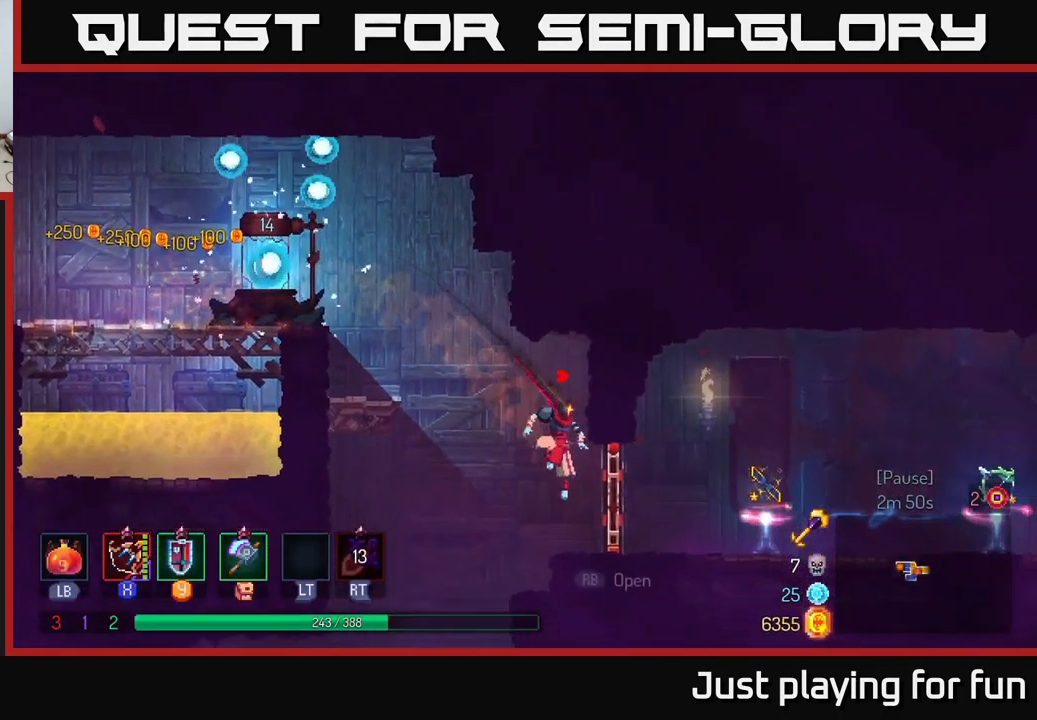
{"buttons": [], "left_stick": "right", "right_stick": "center", "events": [[150, "R1", "down"], [234, "R1", "up"]]}
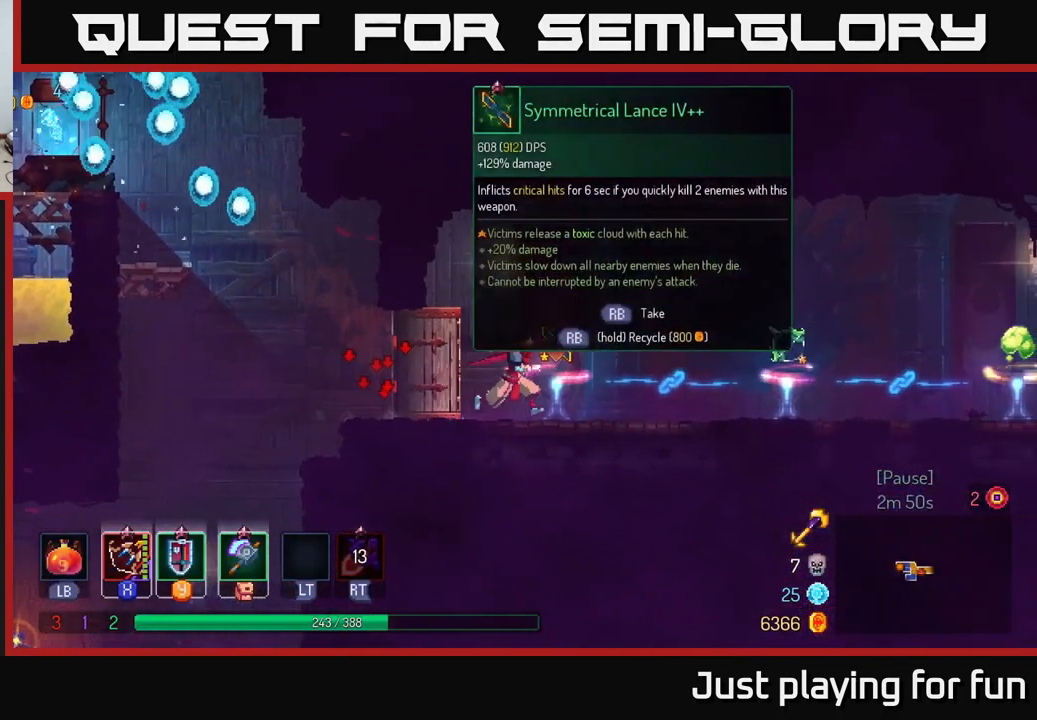
{"buttons": [], "left_stick": "right", "right_stick": "center", "events": []}
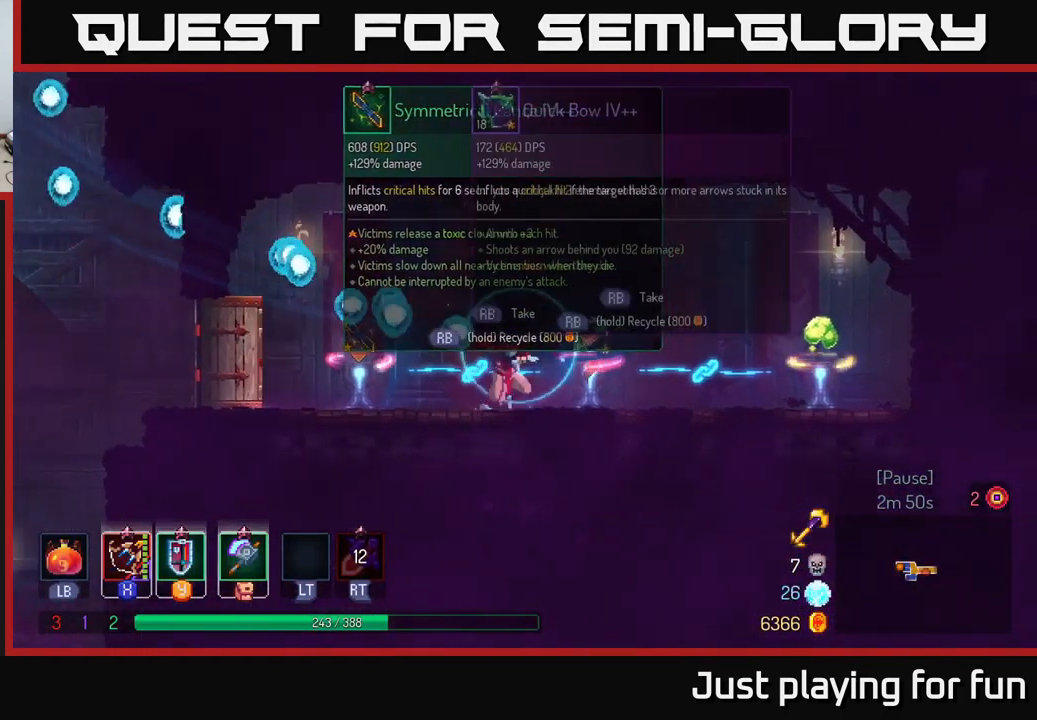
{"buttons": [], "left_stick": "center", "right_stick": "center", "events": [[150, "left_stick", "center"]]}
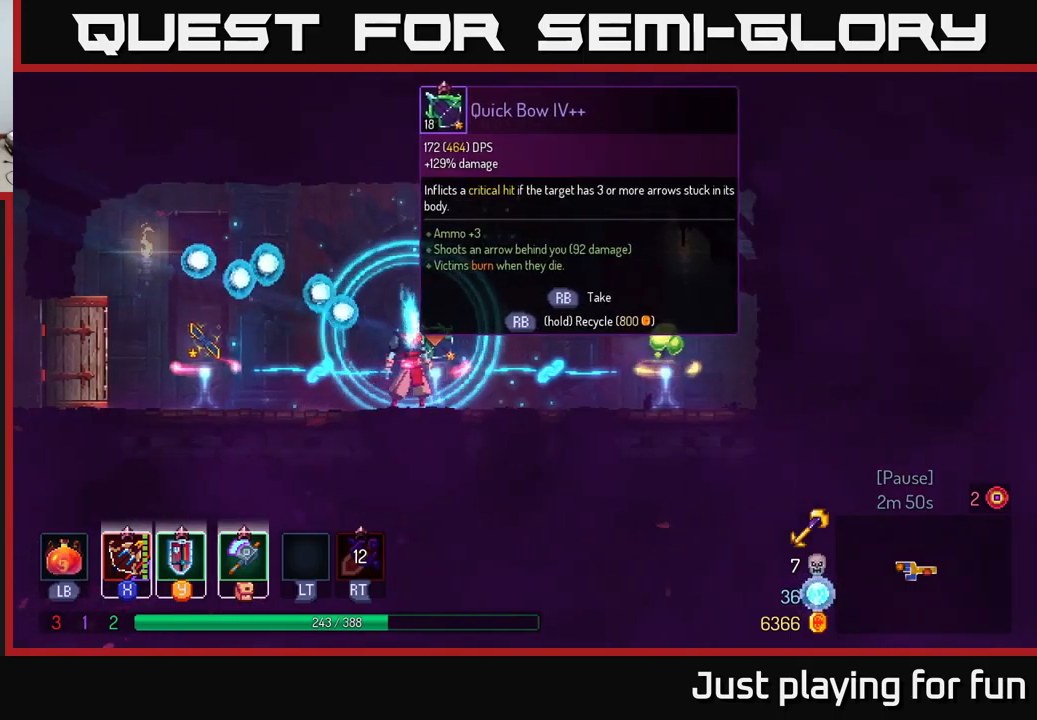
{"buttons": [], "left_stick": "center", "right_stick": "center", "events": [[166, "left_stick", "left"], [416, "left_stick", "center"]]}
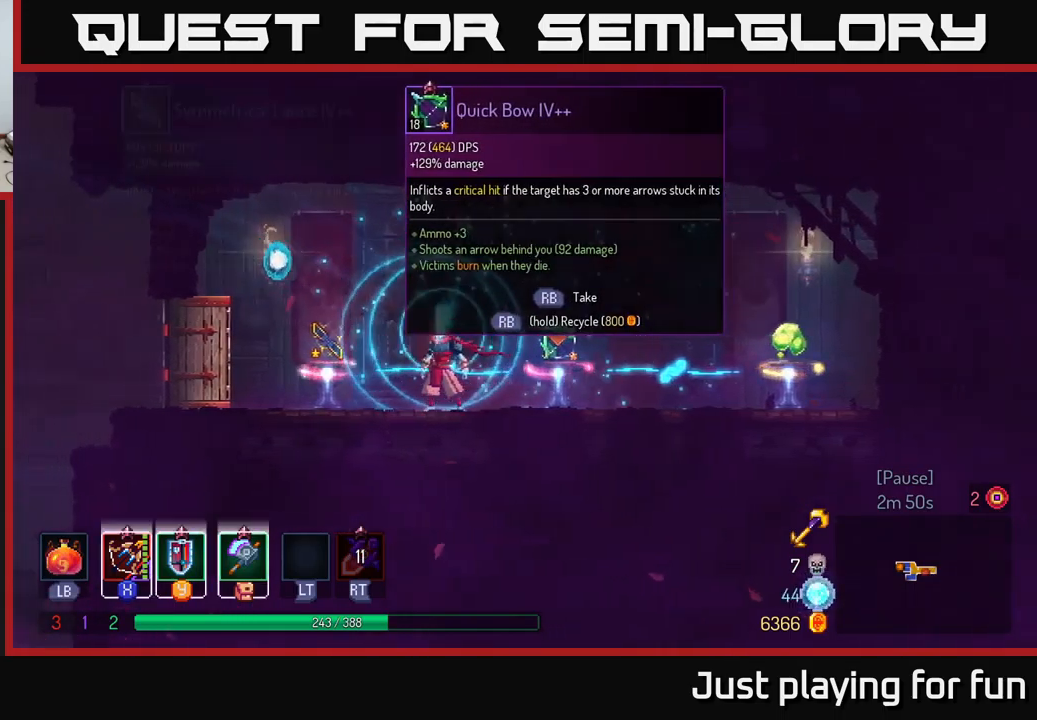
{"buttons": [], "left_stick": "left", "right_stick": "center", "events": [[350, "left_stick", "left"]]}
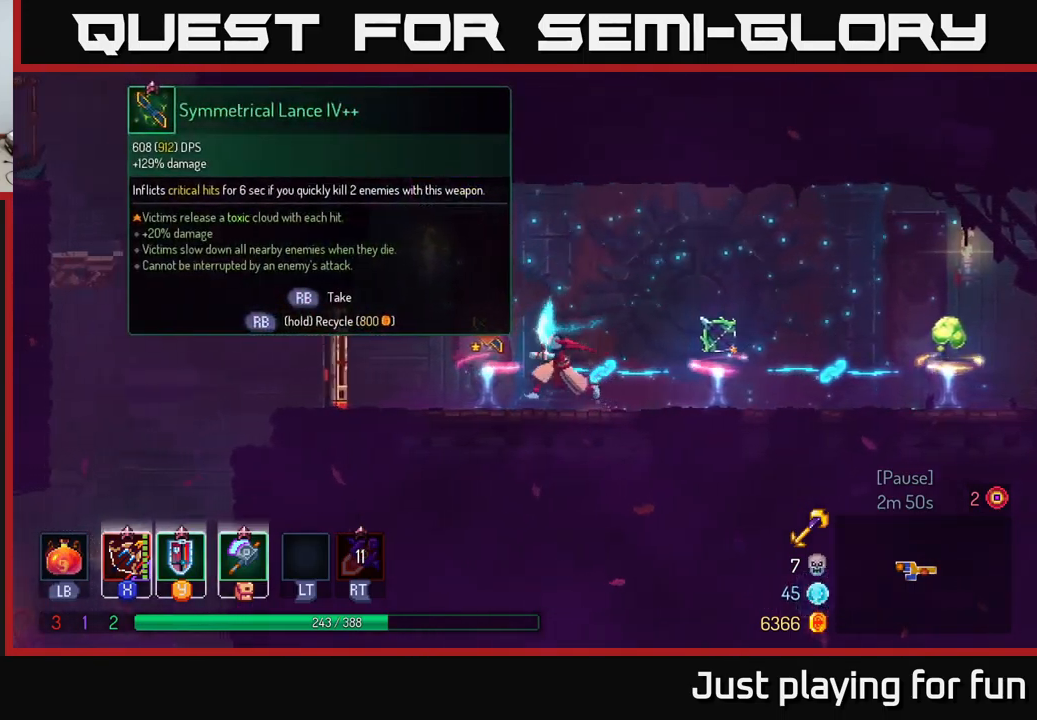
{"buttons": [], "left_stick": "center", "right_stick": "center", "events": [[83, "left_stick", "center"]]}
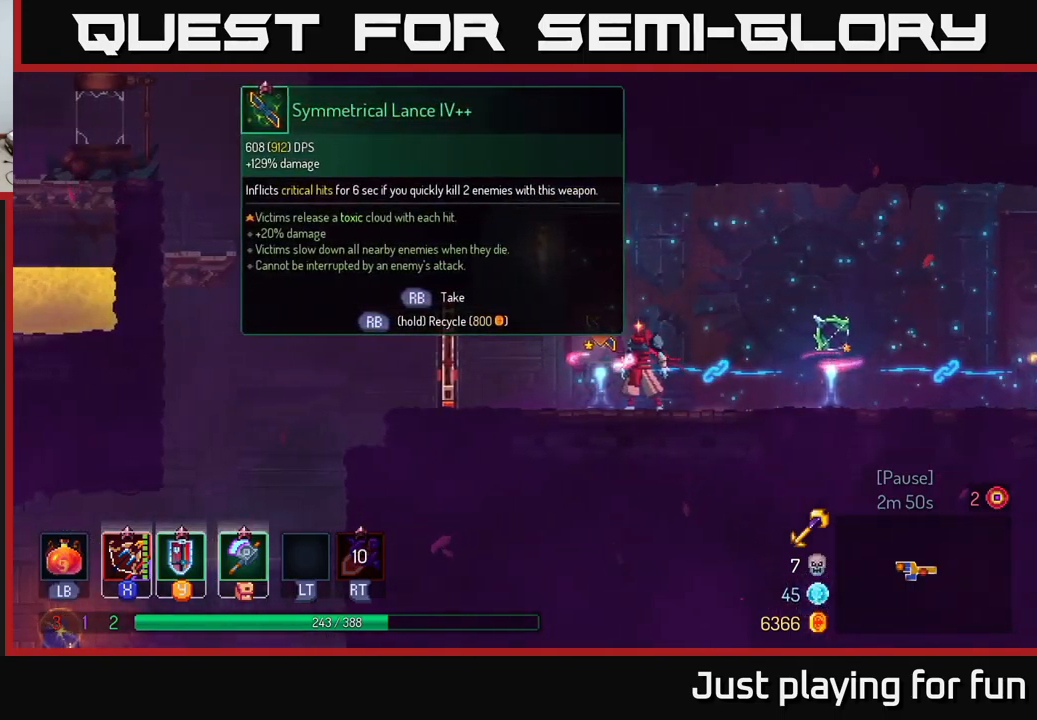
{"buttons": [], "left_stick": "center", "right_stick": "center", "events": [[216, "left_stick", "left"], [383, "left_stick", "center"]]}
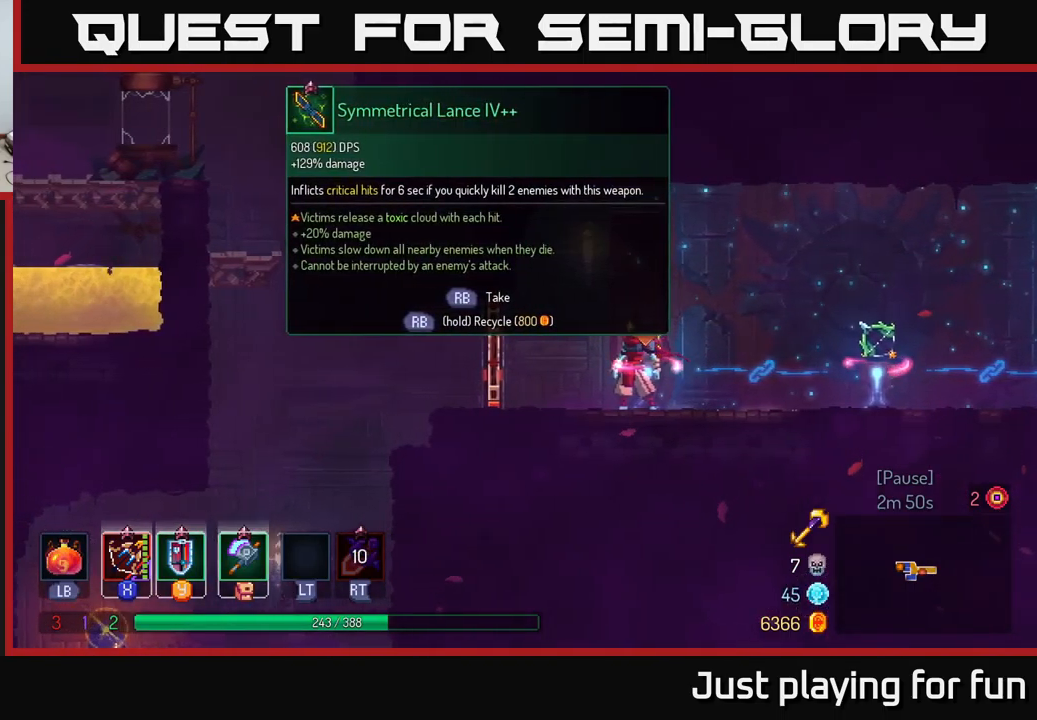
{"buttons": [], "left_stick": "right", "right_stick": "center", "events": [[66, "left_stick", "right"]]}
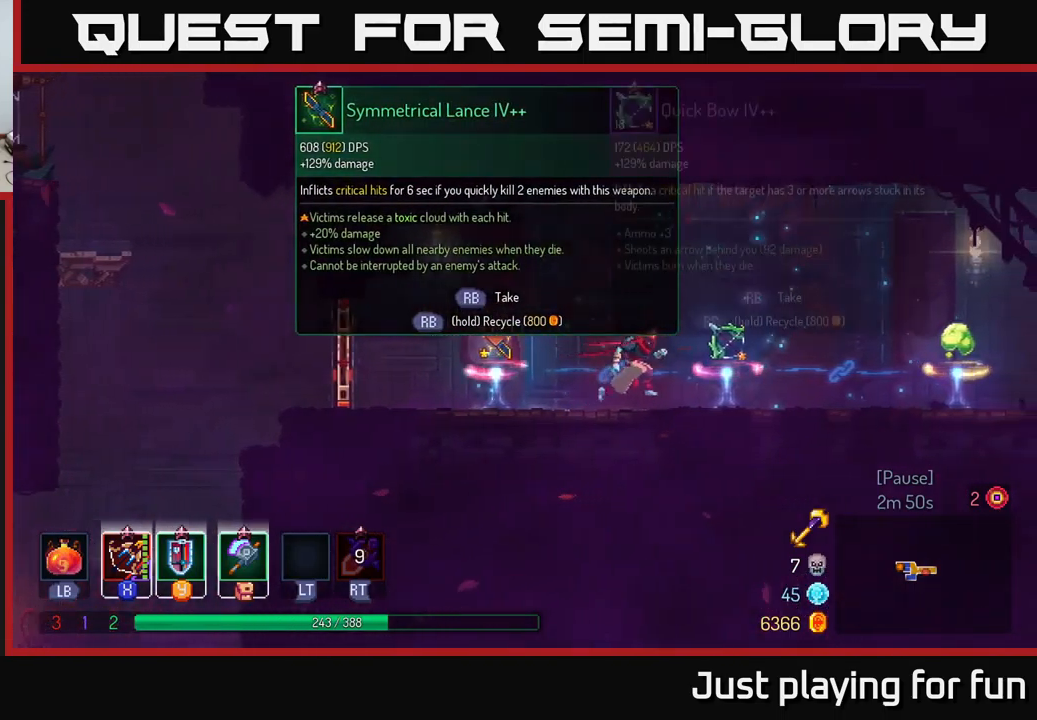
{"buttons": [], "left_stick": "center", "right_stick": "center", "events": [[183, "left_stick", "center"]]}
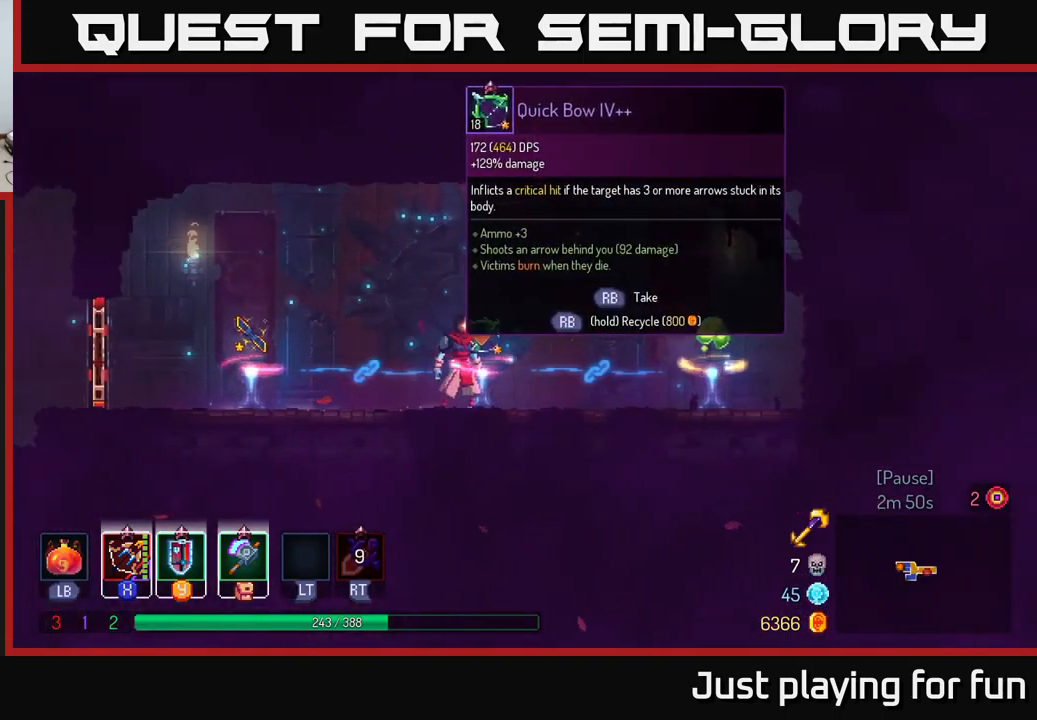
{"buttons": [], "left_stick": "right", "right_stick": "center", "events": [[483, "left_stick", "right"]]}
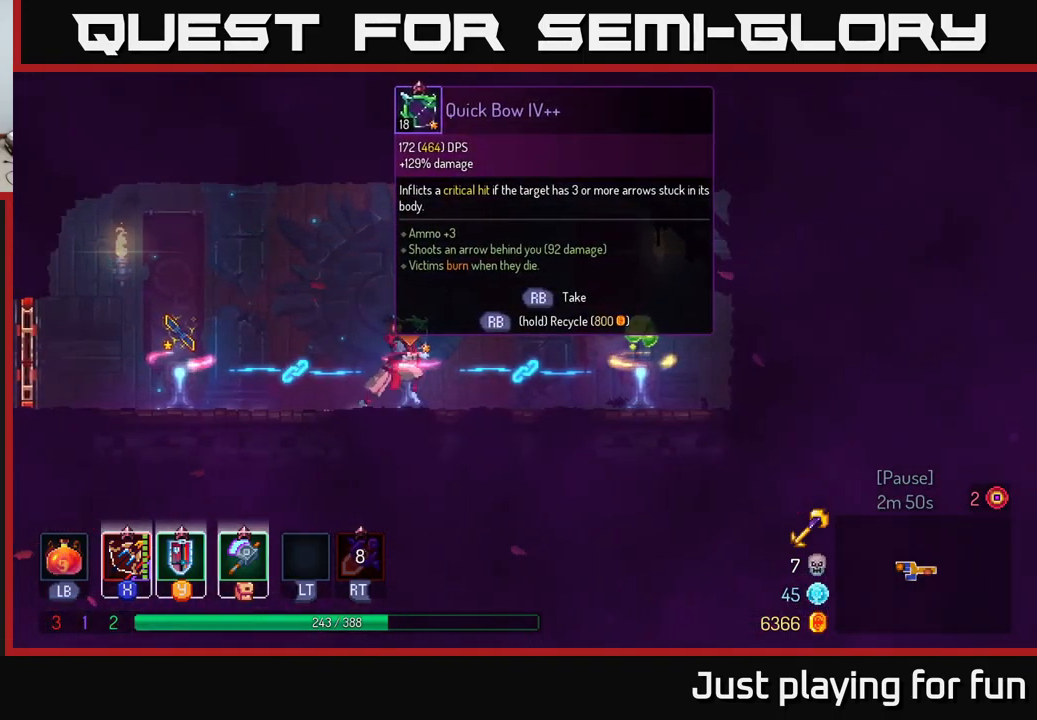
{"buttons": [], "left_stick": "right", "right_stick": "center", "events": []}
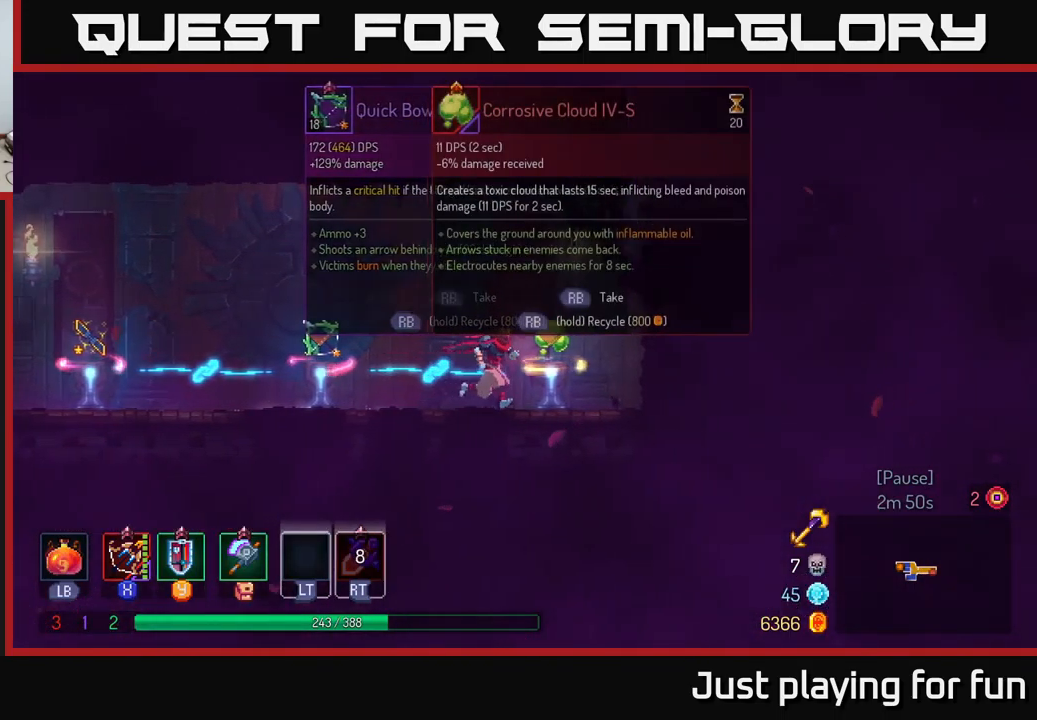
{"buttons": [], "left_stick": "center", "right_stick": "center", "events": [[150, "left_stick", "center"]]}
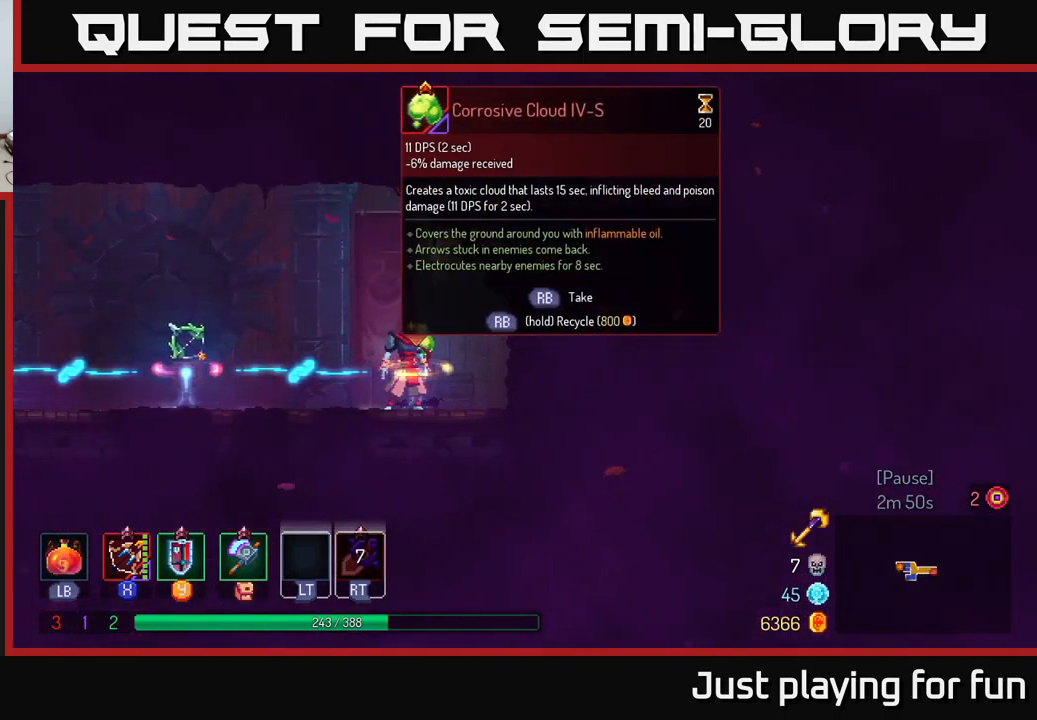
{"buttons": [], "left_stick": "center", "right_stick": "center", "events": []}
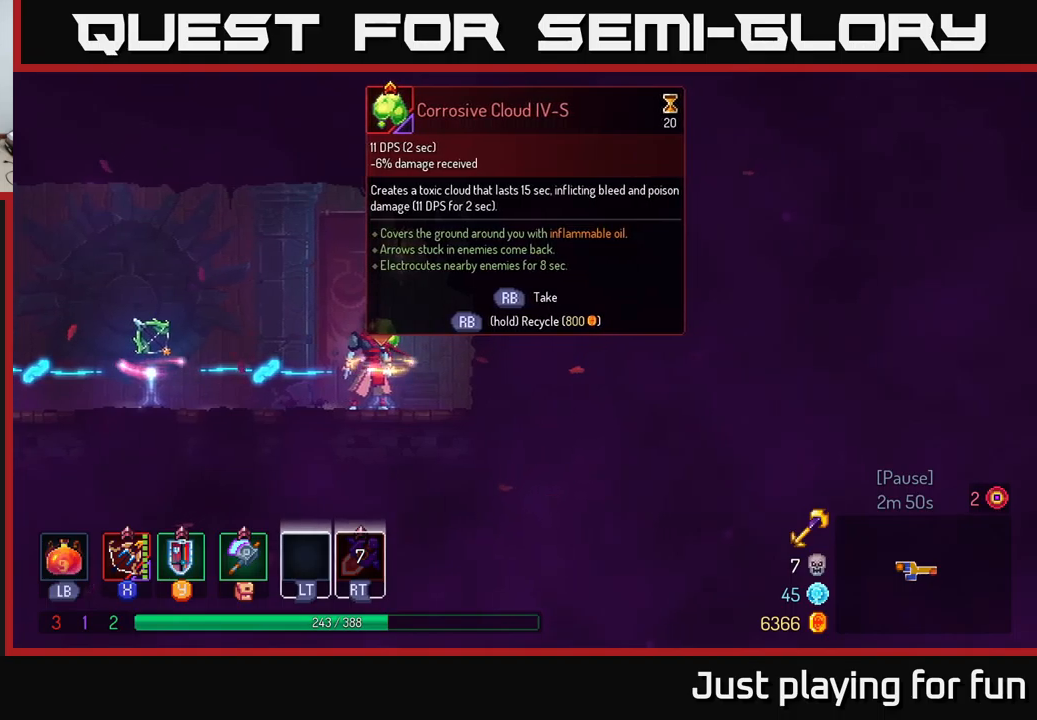
{"buttons": ["R1"], "left_stick": "center", "right_stick": "center", "events": [[467, "R1", "down"]]}
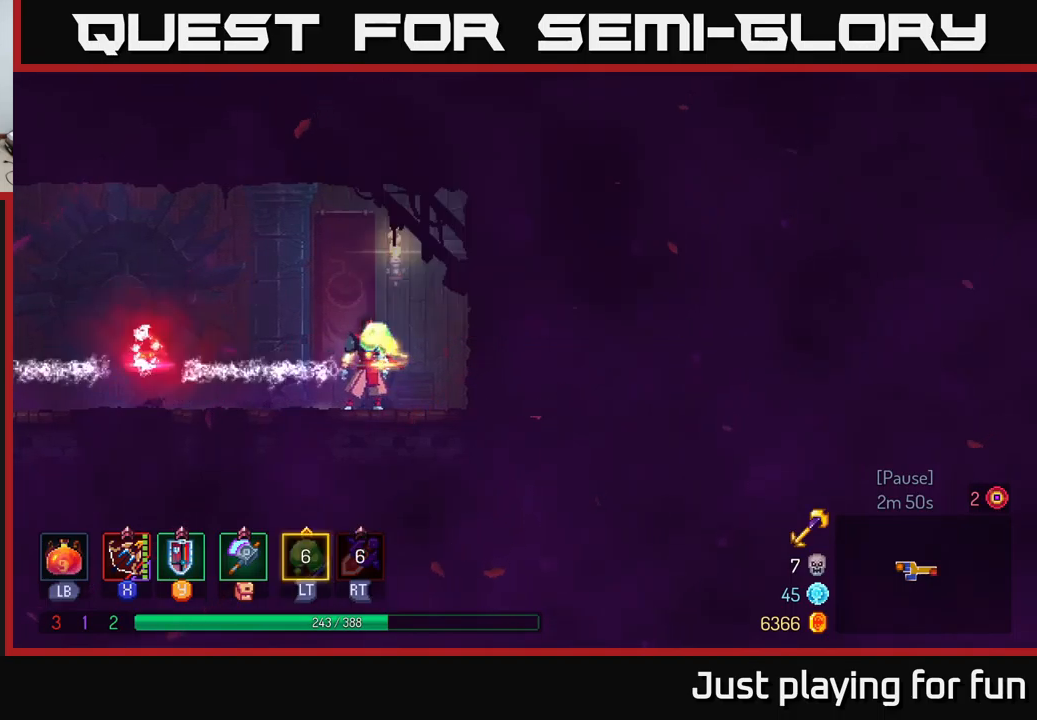
{"buttons": [], "left_stick": "center", "right_stick": "center", "events": [[17, "R1", "up"]]}
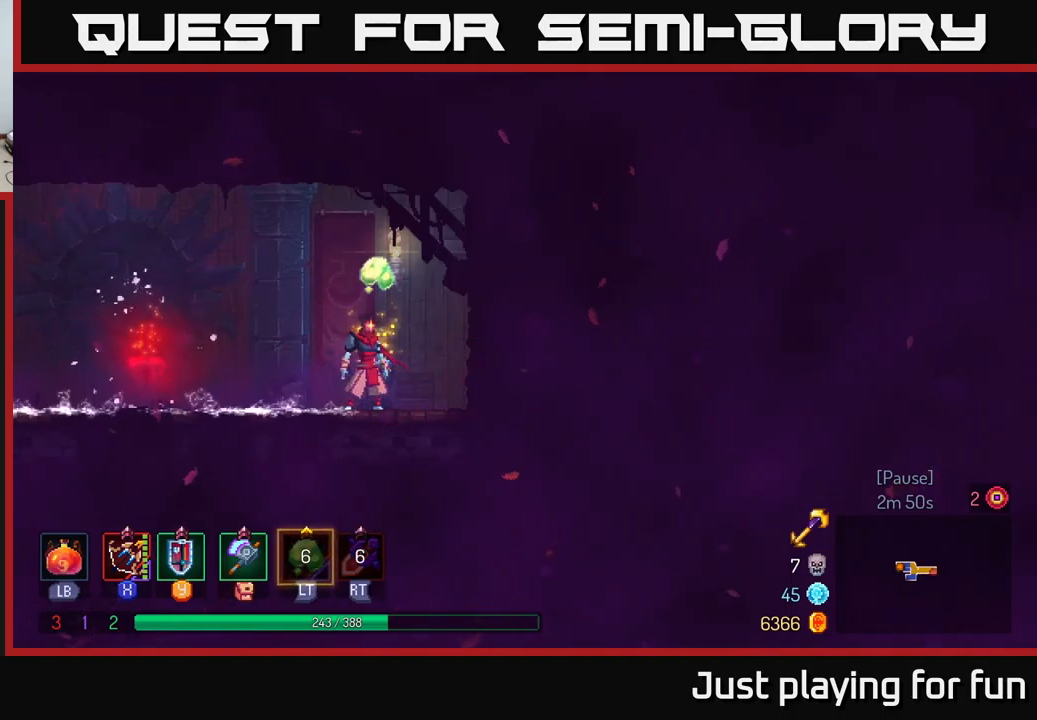
{"buttons": [], "left_stick": "left", "right_stick": "center", "events": [[317, "left_stick", "left"]]}
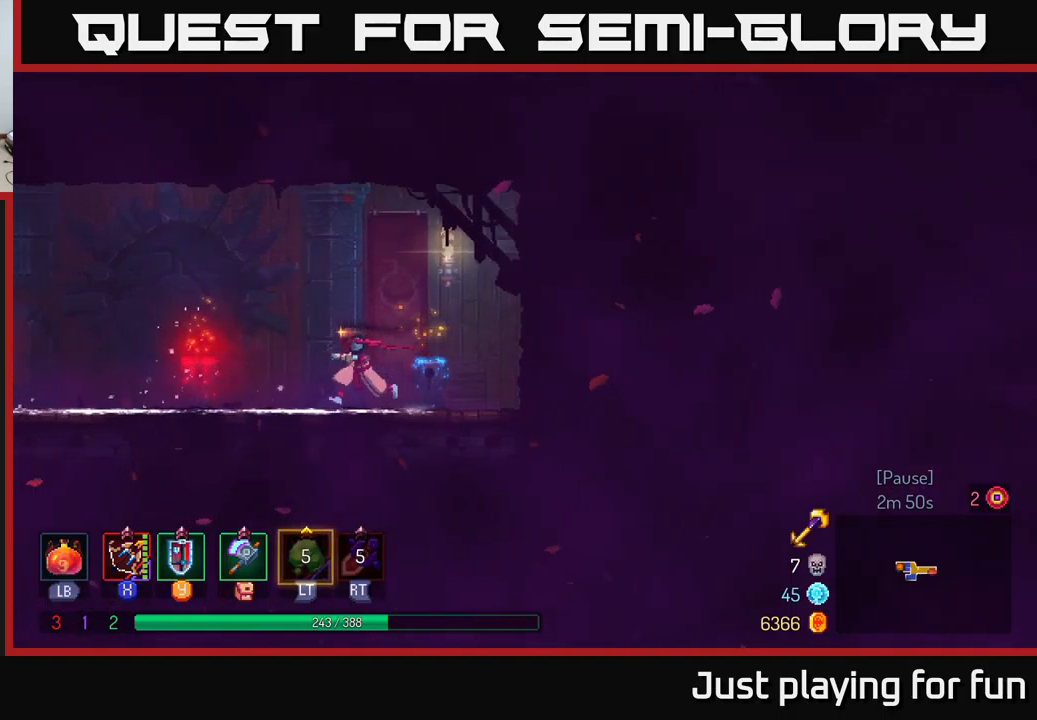
{"buttons": [], "left_stick": "left", "right_stick": "center", "events": [[100, "B", "down"], [233, "B", "up"]]}
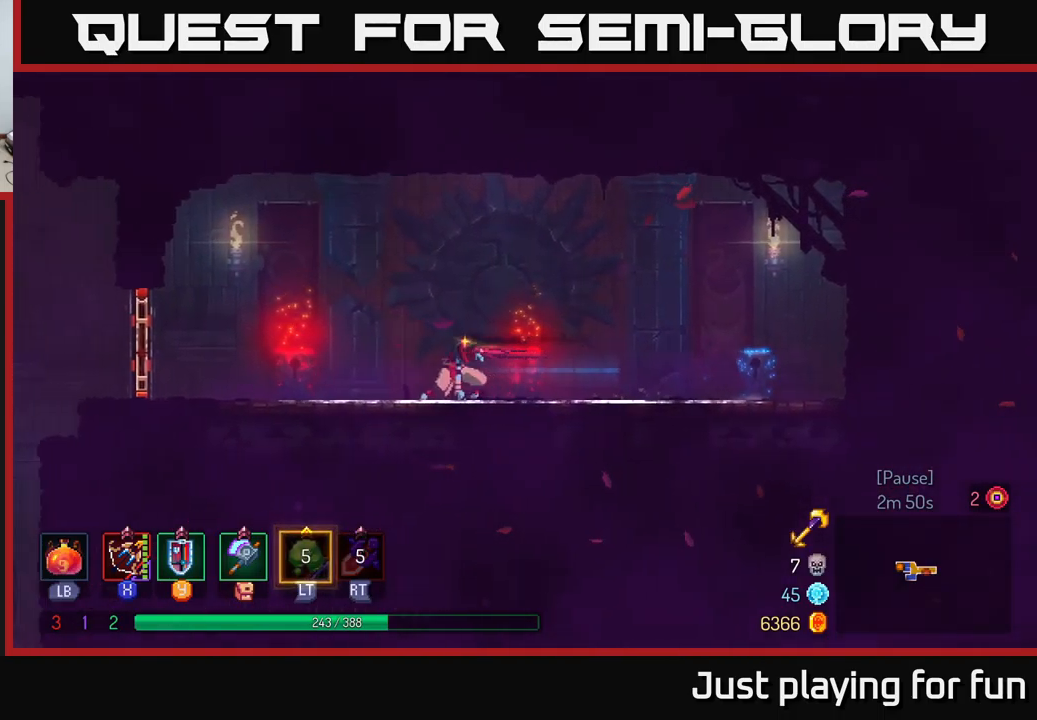
{"buttons": [], "left_stick": "left", "right_stick": "center", "events": []}
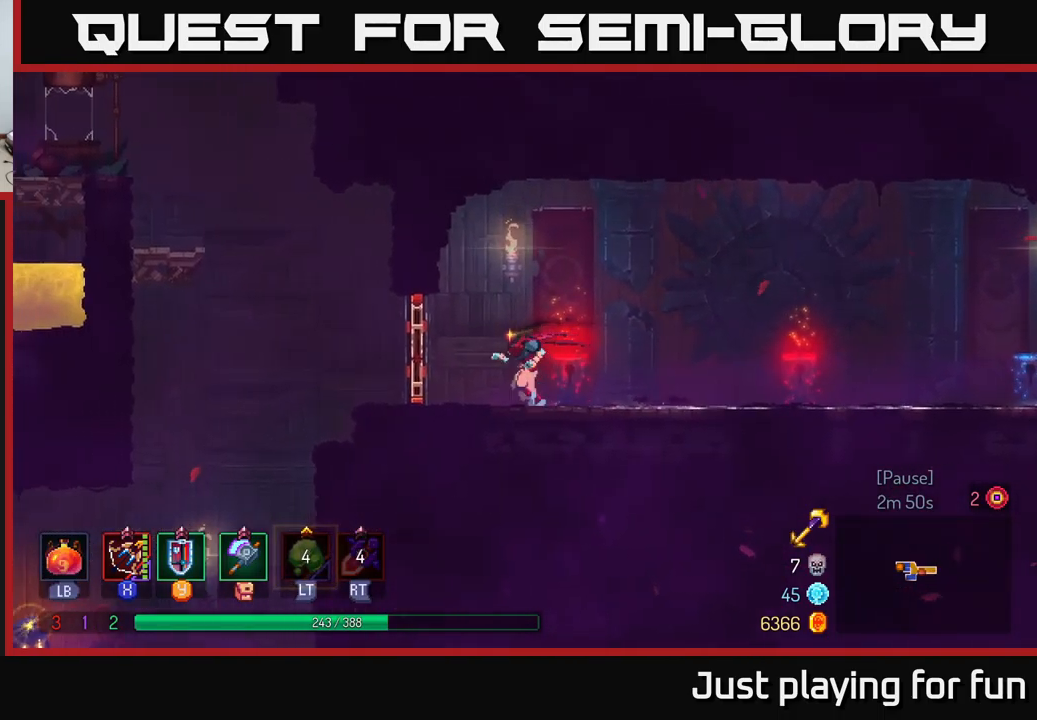
{"buttons": [], "left_stick": "left", "right_stick": "center", "events": [[200, "R1", "down"], [333, "R1", "up"]]}